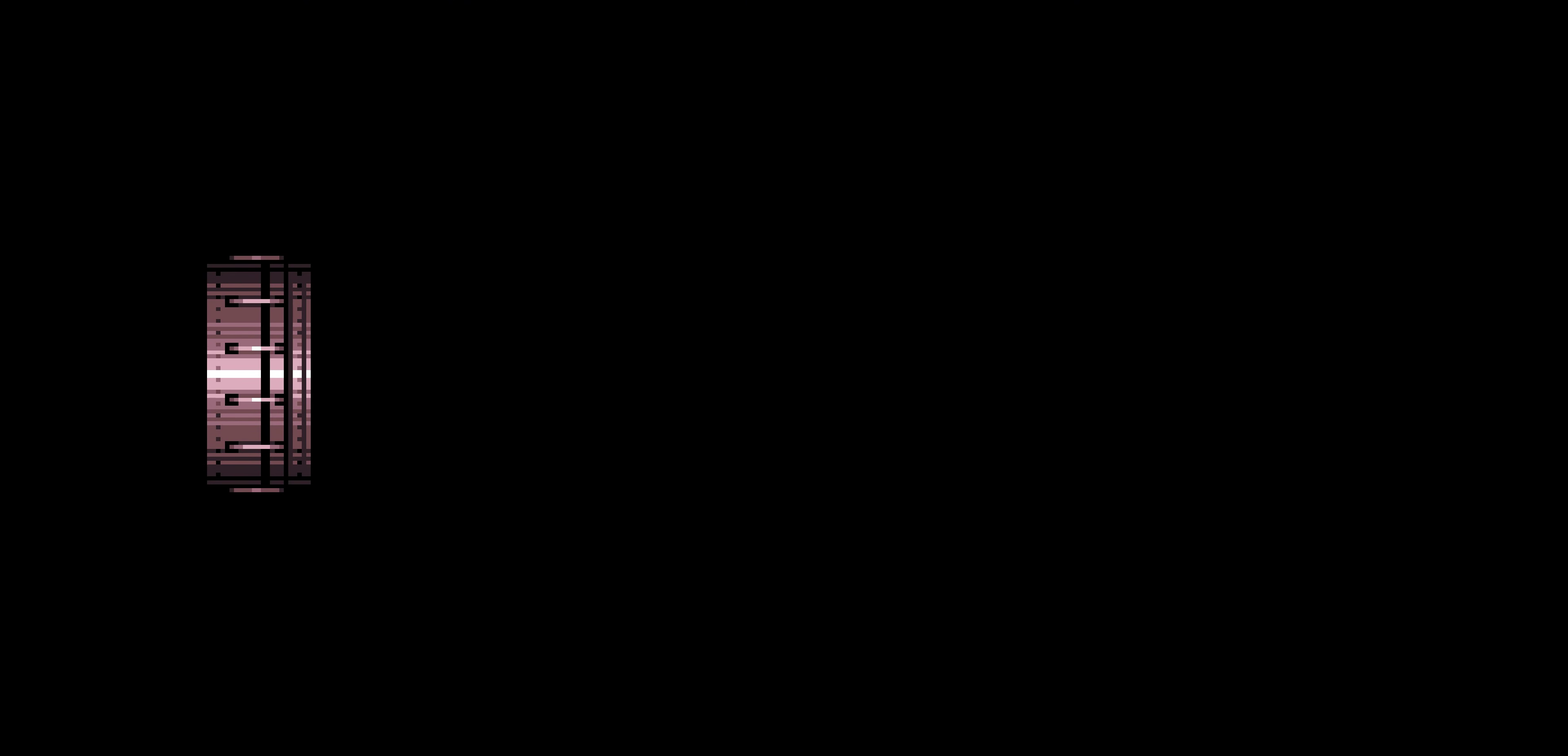
Gameplay with a controller (Nintendo layout); each line is a JSON object with the inputs held at the frame after it. "events" lists button and stick changes between this image and that frame as [ms after this image, input, new state], when the widget could be followed in between. Not read: L3 R3.
{"buttons": ["B", "L1", "DPAD_LEFT"]}
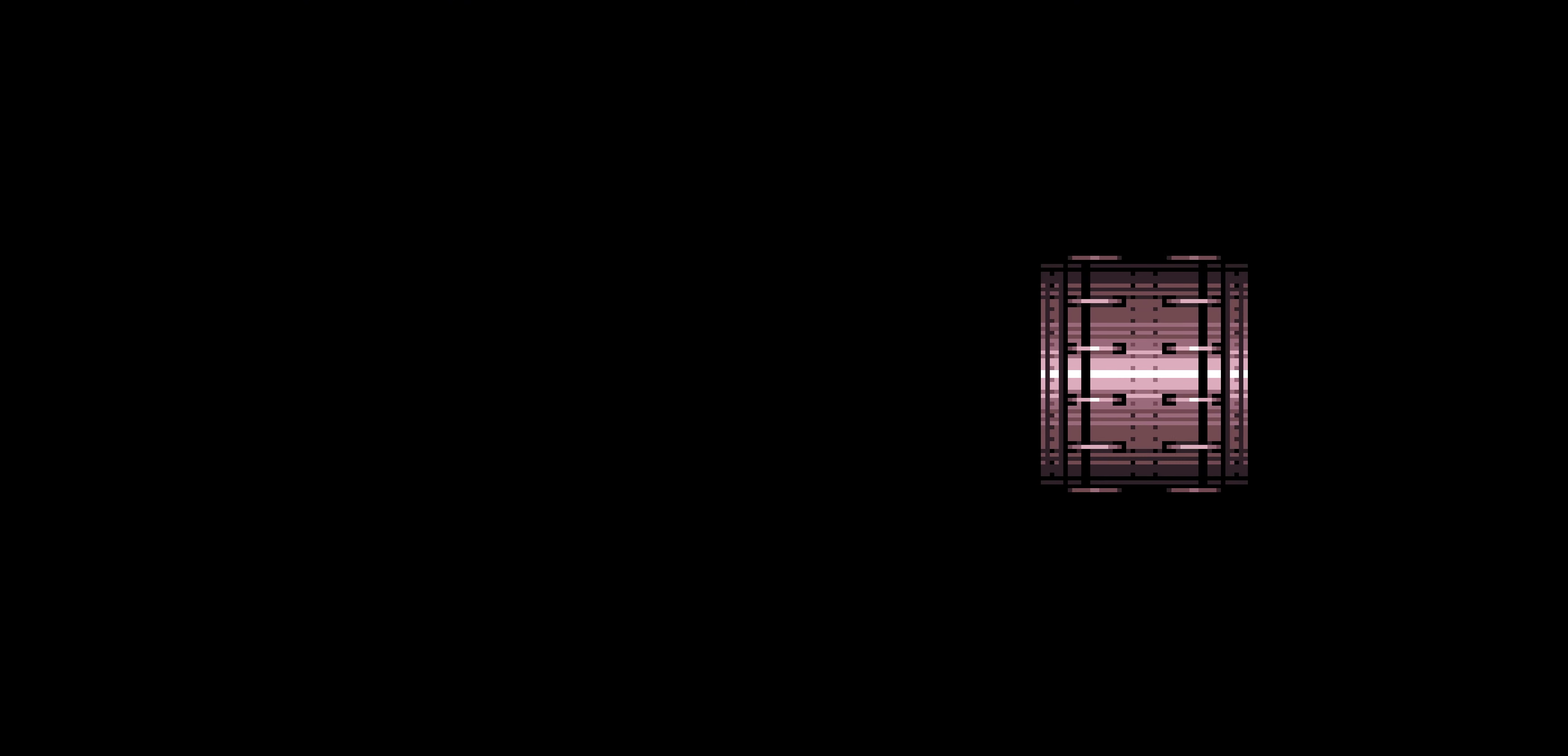
{"buttons": ["B", "L1", "DPAD_LEFT"]}
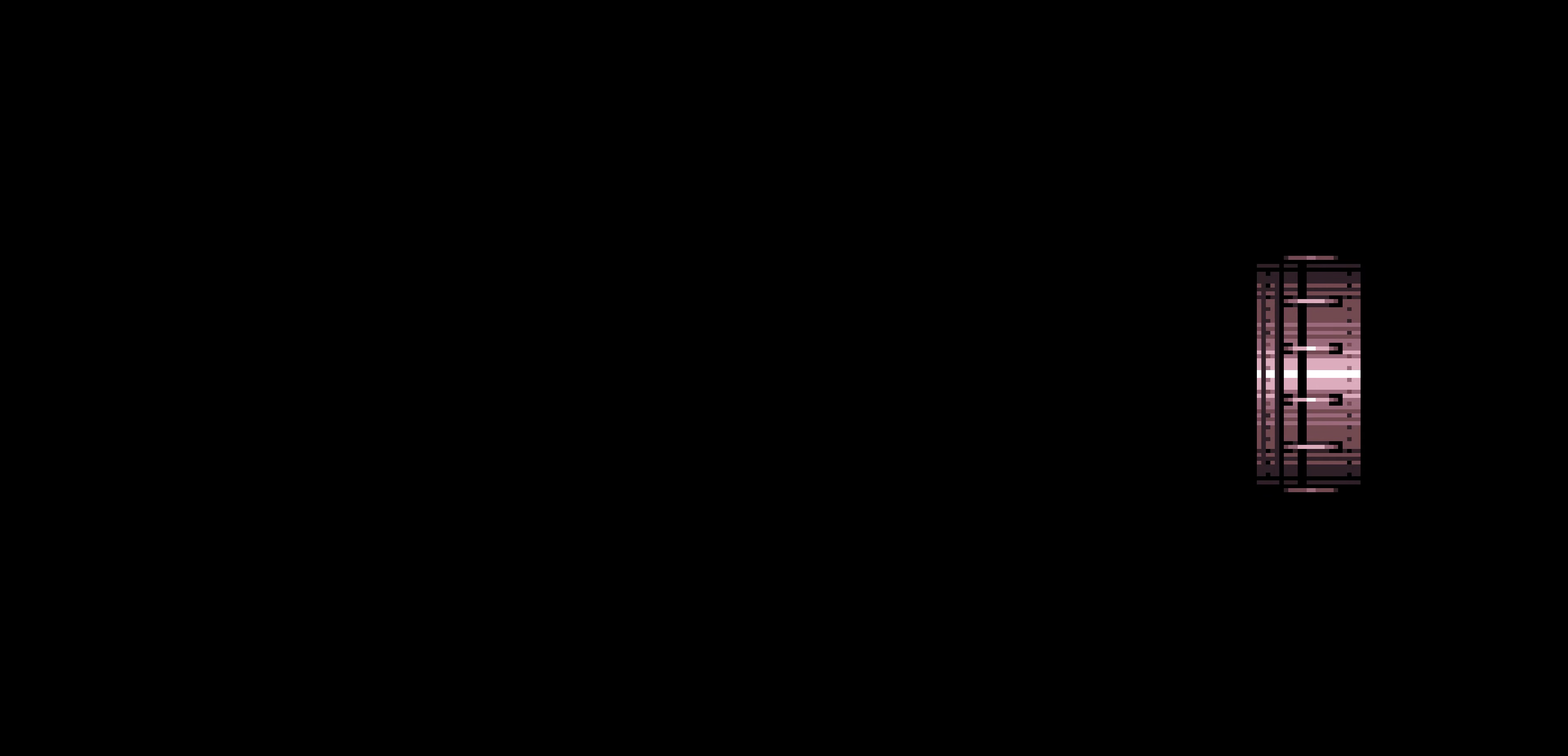
{"buttons": ["B", "L1", "DPAD_LEFT"]}
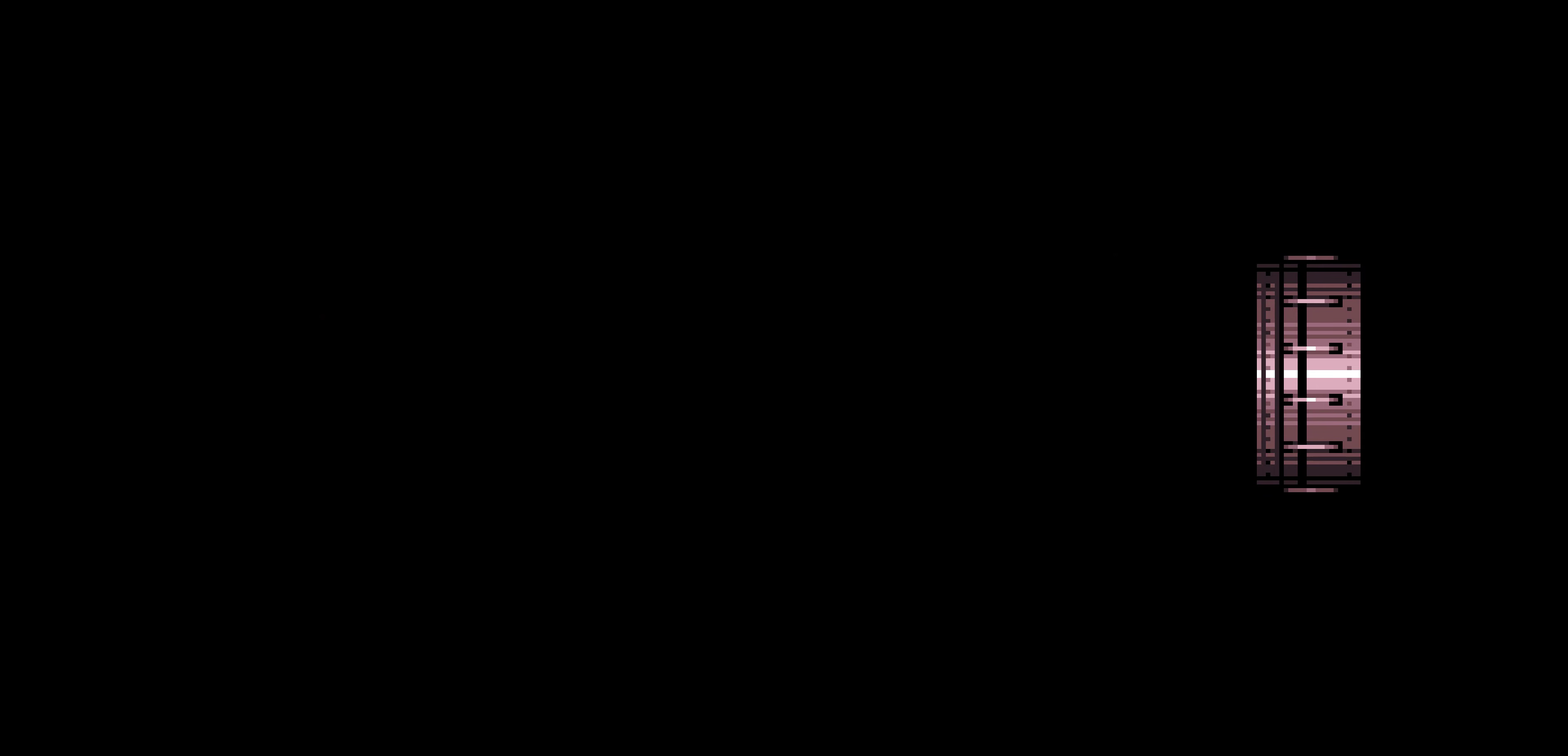
{"buttons": ["A", "B", "DPAD_LEFT"], "events": [[400, "L1", "up"], [450, "A", "down"]]}
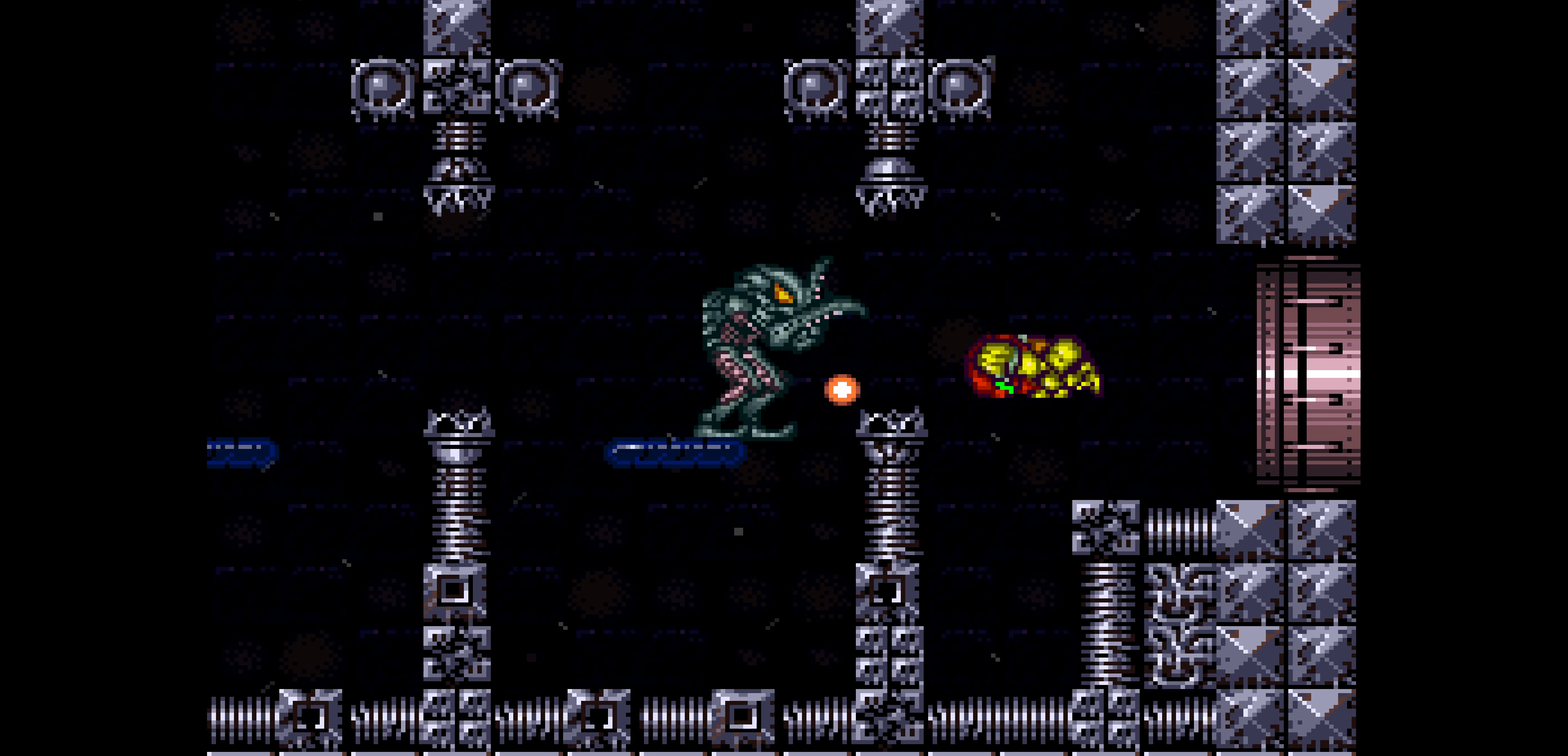
{"buttons": ["A", "B", "DPAD_LEFT"], "events": [[50, "A", "up"], [433, "L1", "down"], [450, "L1", "up"], [466, "L1", "down"], [483, "L1", "up"], [500, "A", "down"]]}
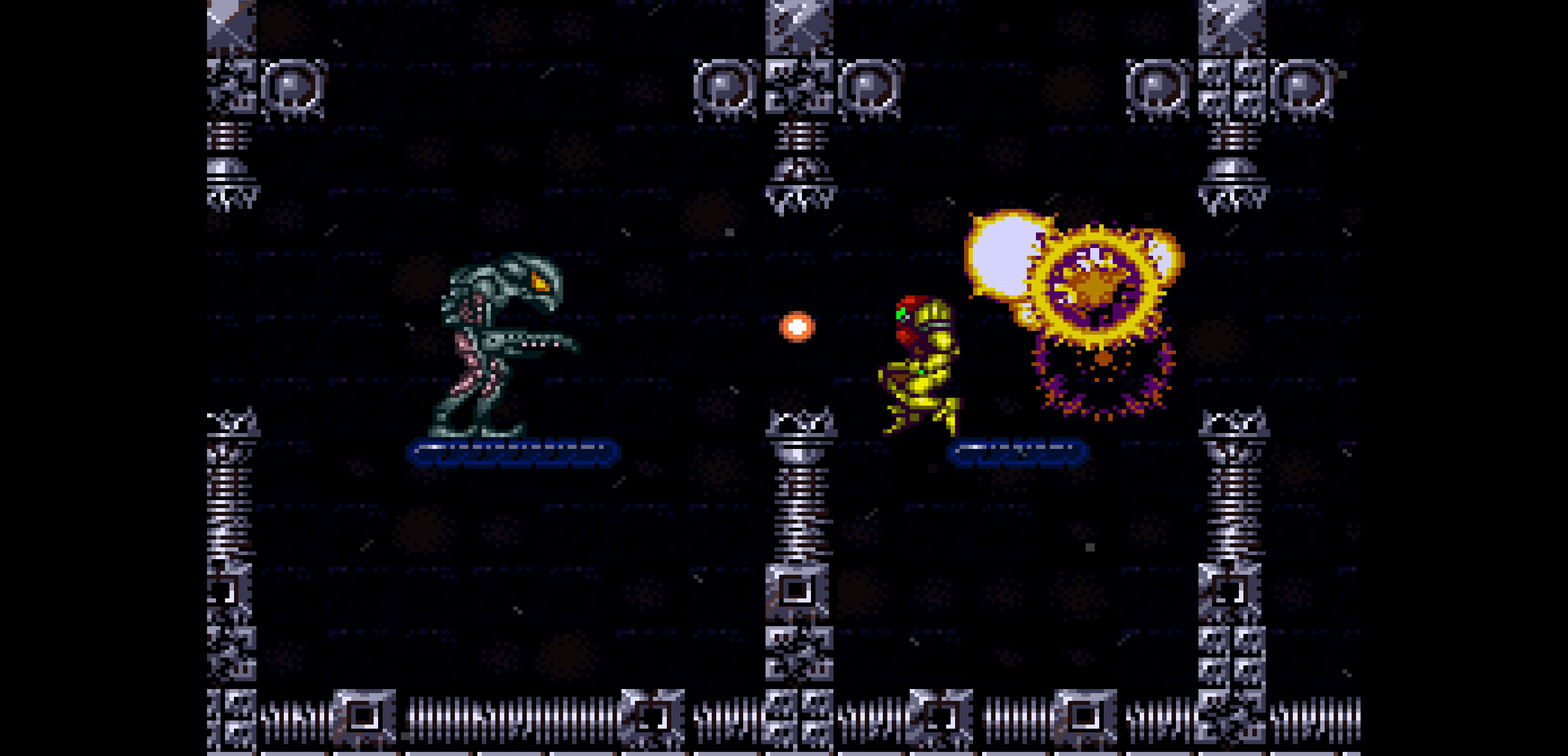
{"buttons": ["B", "L1", "DPAD_LEFT"], "events": [[50, "A", "up"], [400, "L1", "down"], [416, "L1", "up"], [500, "L1", "down"]]}